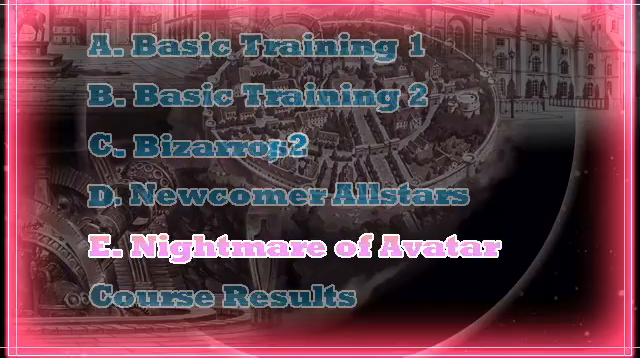
Gameplay with keyboard; each line is a JSON object with the keys held at the frame after it. "events" lists presses ("down") and releases ("up") of "c", "down", "left", "right", "up", "x" and "z" between this image and that frame as [ms after this image, input, new state], when the widget could be followed in between. No other keys are recorded. Mouse input is not recorded.
{"keys": [], "events": []}
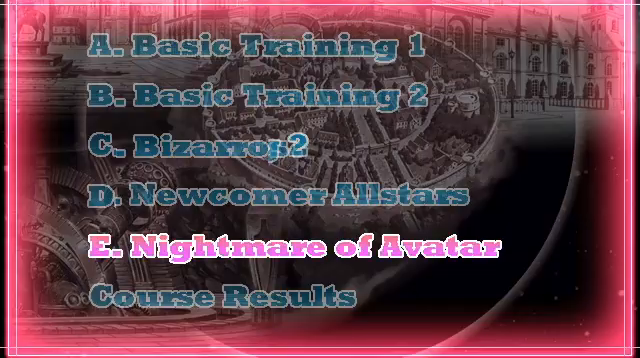
{"keys": [], "events": []}
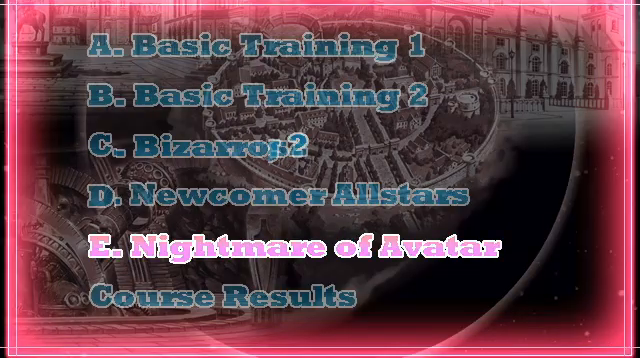
{"keys": [], "events": []}
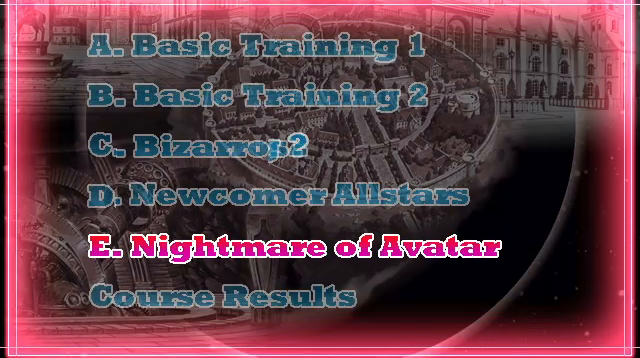
{"keys": [], "events": [[33, "z", "down"], [167, "z", "up"]]}
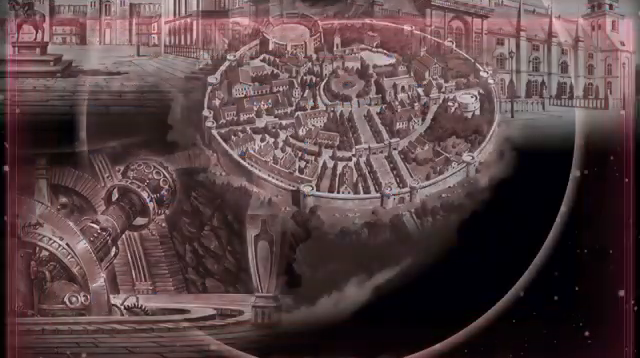
{"keys": ["c"], "events": [[167, "c", "down"]]}
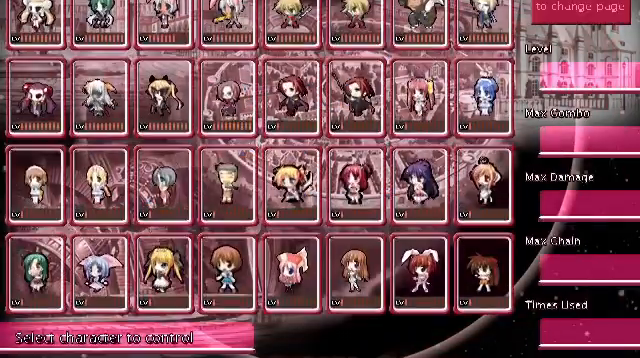
{"keys": [], "events": [[167, "c", "up"]]}
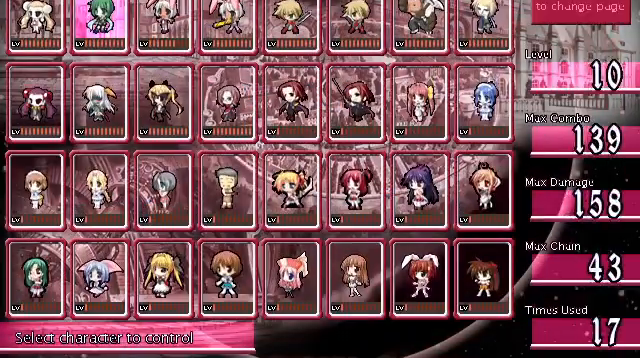
{"keys": ["z"], "events": [[400, "z", "down"]]}
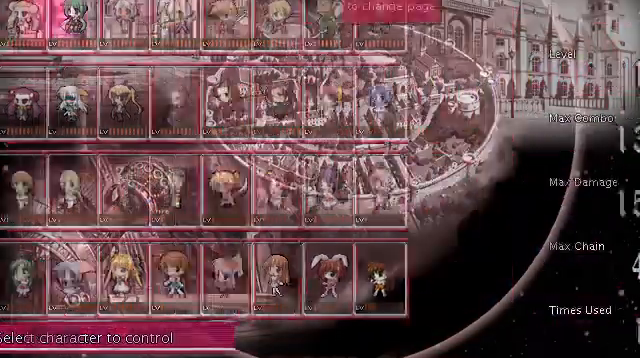
{"keys": ["down"], "events": [[33, "z", "up"], [500, "down", "down"]]}
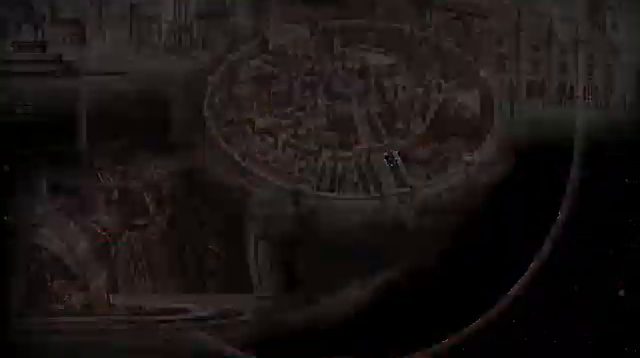
{"keys": ["down", "x"], "events": [[500, "x", "down"]]}
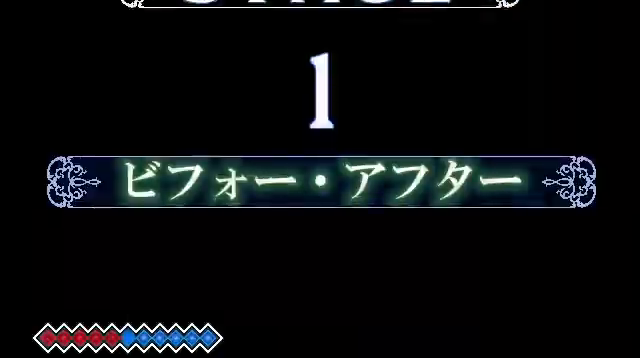
{"keys": [], "events": [[67, "x", "up"], [167, "x", "down"], [333, "x", "up"], [433, "down", "up"]]}
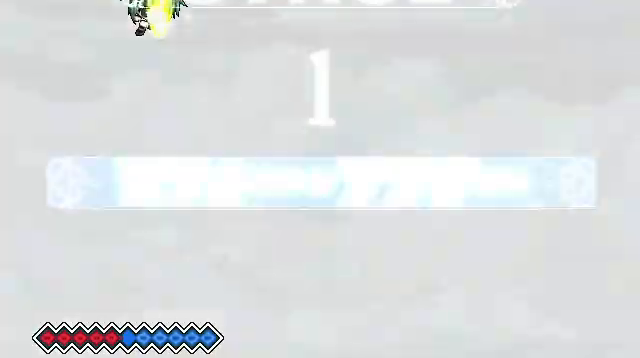
{"keys": [], "events": []}
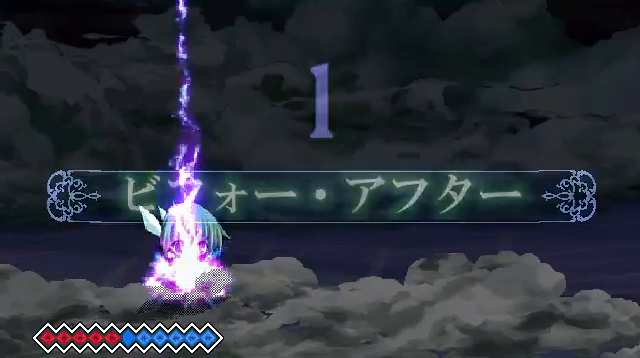
{"keys": [], "events": []}
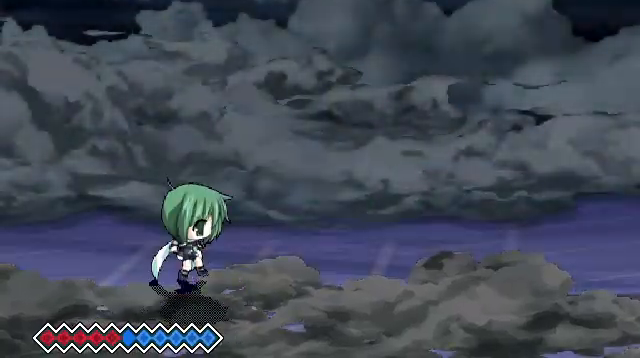
{"keys": ["right"], "events": [[167, "right", "down"], [233, "right", "up"], [267, "right", "down"]]}
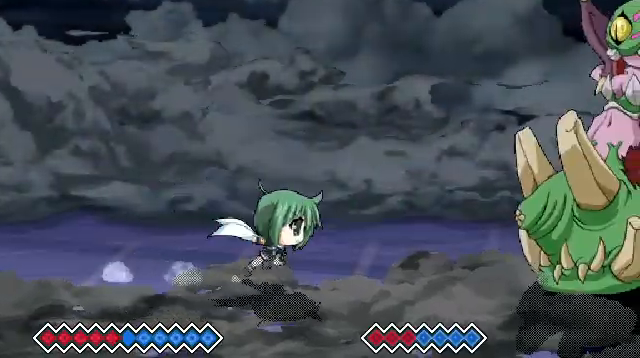
{"keys": ["right", "up"], "events": [[467, "up", "down"]]}
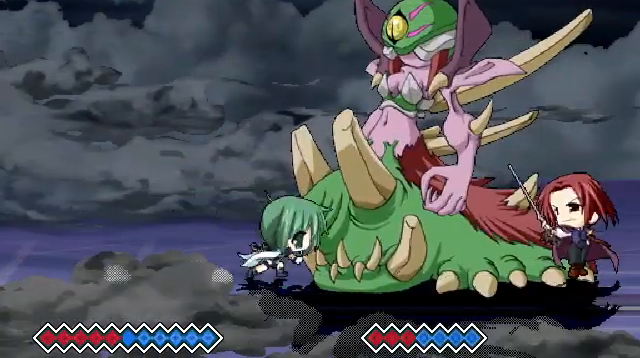
{"keys": ["z"], "events": [[133, "z", "down"], [167, "right", "up"], [167, "up", "up"], [233, "z", "up"], [267, "z", "down"], [367, "z", "up"], [467, "z", "down"]]}
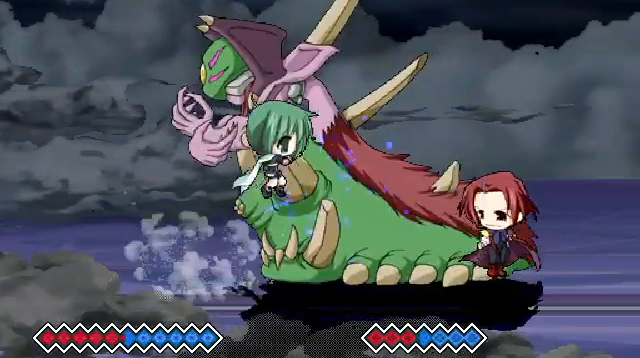
{"keys": [], "events": [[67, "z", "up"], [167, "z", "down"], [233, "z", "up"], [267, "z", "down"], [433, "z", "up"]]}
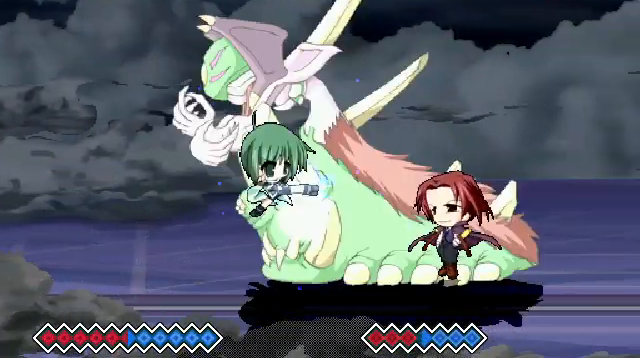
{"keys": ["z"], "events": [[33, "right", "down"], [33, "up", "down"], [467, "right", "up"], [467, "up", "up"], [467, "z", "down"]]}
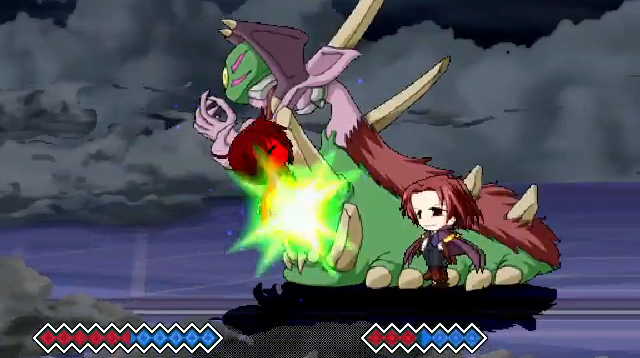
{"keys": ["up"], "events": [[33, "z", "up"], [100, "z", "down"], [167, "z", "up"], [267, "z", "down"], [333, "z", "up"], [467, "up", "down"]]}
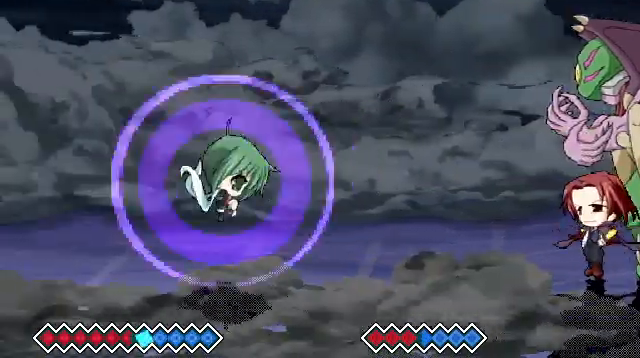
{"keys": [], "events": [[100, "c", "down"], [100, "up", "up"], [267, "c", "up"]]}
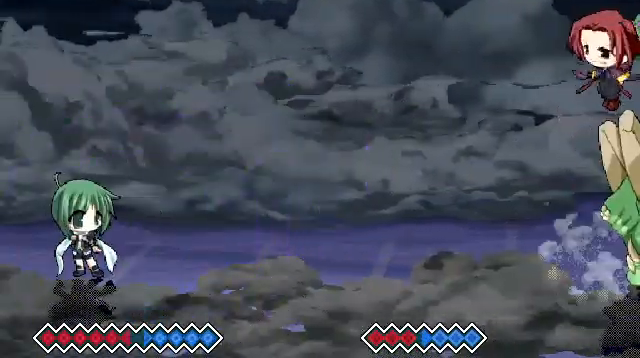
{"keys": ["right"], "events": [[200, "right", "down"], [267, "right", "up"], [333, "right", "down"]]}
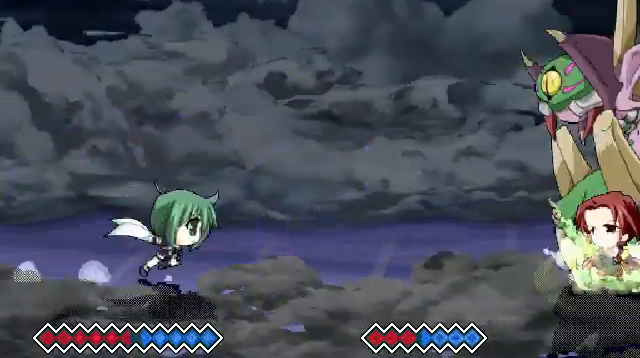
{"keys": ["right"], "events": [[33, "right", "up"], [233, "right", "down"], [267, "right", "up"], [367, "right", "down"]]}
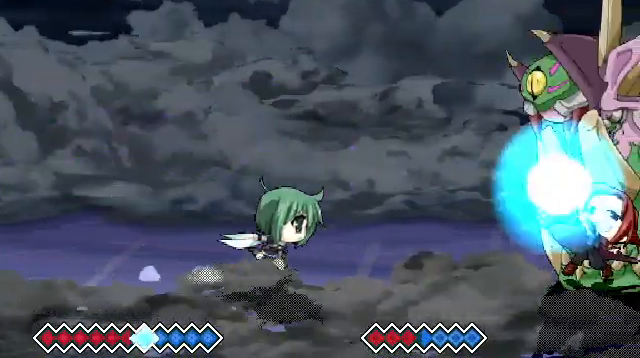
{"keys": ["right"], "events": []}
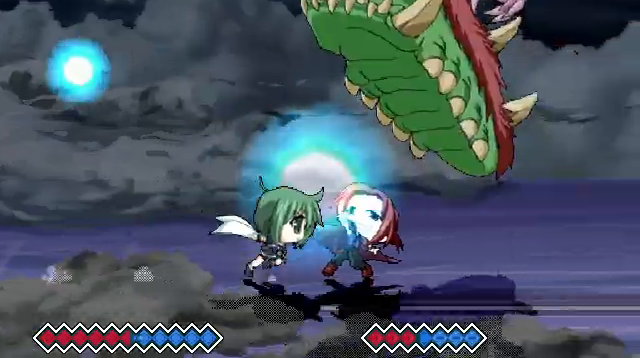
{"keys": [], "events": [[67, "right", "up"], [67, "z", "down"], [167, "z", "up"], [267, "z", "down"], [333, "z", "up"], [400, "z", "down"], [467, "z", "up"]]}
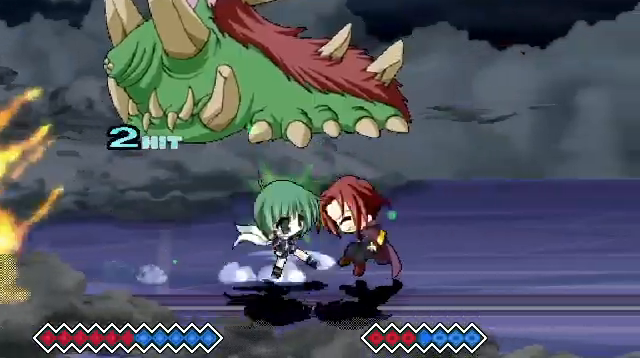
{"keys": ["c"], "events": [[67, "c", "down"], [133, "c", "up"], [200, "c", "down"], [267, "c", "up"], [367, "c", "down"]]}
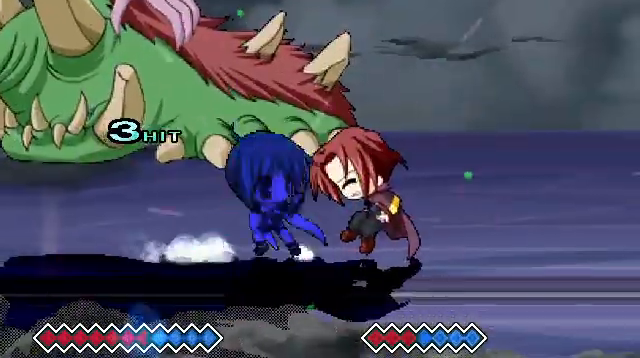
{"keys": [], "events": [[67, "c", "up"], [133, "z", "down"], [233, "z", "up"], [267, "z", "down"], [367, "z", "up"], [433, "z", "down"], [467, "z", "up"]]}
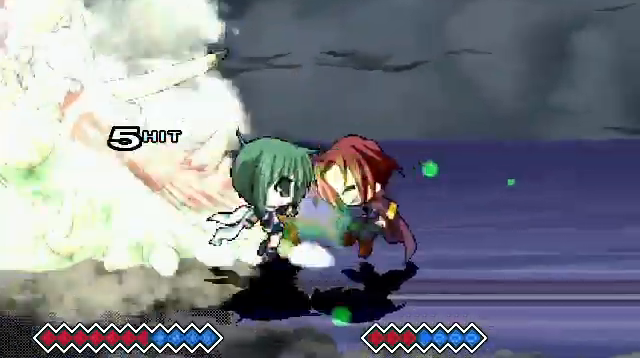
{"keys": ["right", "z"], "events": [[67, "z", "down"], [133, "z", "up"], [267, "z", "down"], [333, "right", "down"], [333, "z", "up"], [467, "z", "down"]]}
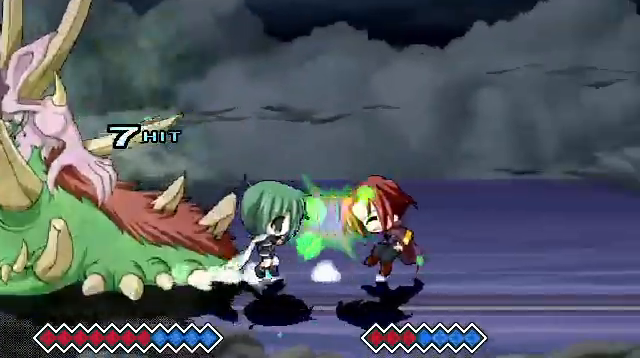
{"keys": ["right"], "events": [[133, "z", "up"]]}
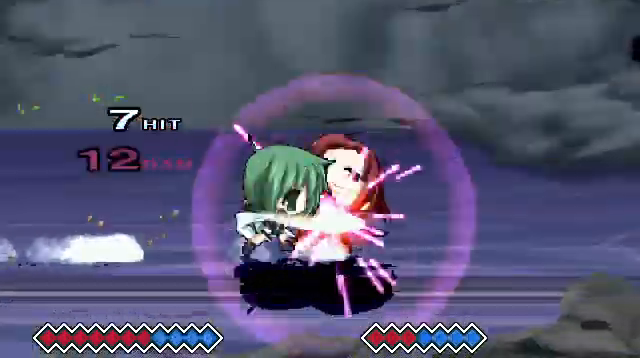
{"keys": [], "events": [[67, "z", "down"], [133, "z", "up"], [233, "z", "down"], [400, "z", "up"], [467, "right", "up"]]}
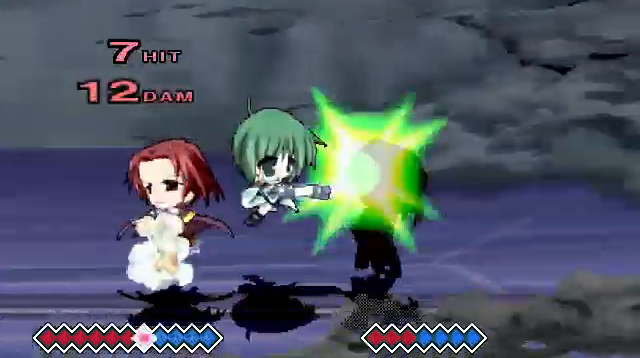
{"keys": ["z"], "events": [[67, "right", "down"], [100, "right", "up"], [167, "right", "down"], [267, "right", "up"], [300, "z", "down"], [367, "z", "up"], [467, "z", "down"]]}
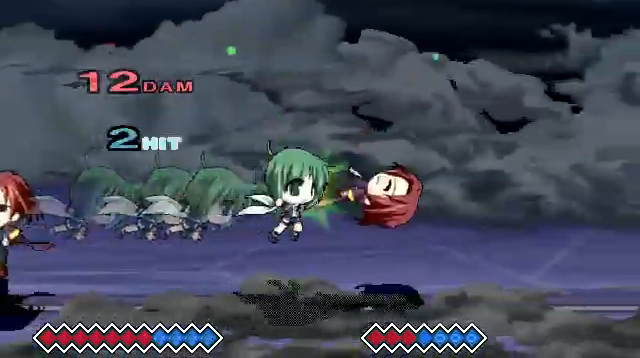
{"keys": ["right", "z"], "events": [[33, "z", "up"], [100, "z", "down"], [167, "z", "up"], [267, "z", "down"], [333, "z", "up"], [400, "z", "down"], [467, "right", "down"]]}
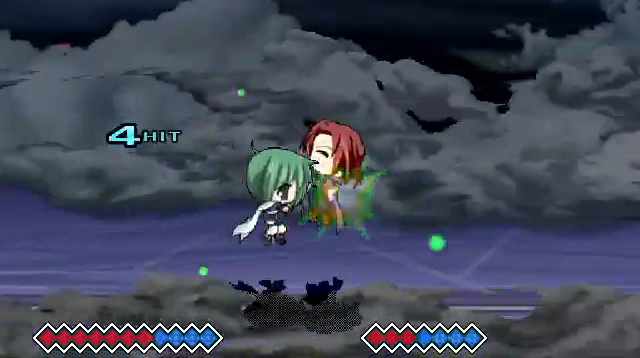
{"keys": ["right"], "events": [[67, "z", "up"], [233, "x", "down"], [333, "x", "up"]]}